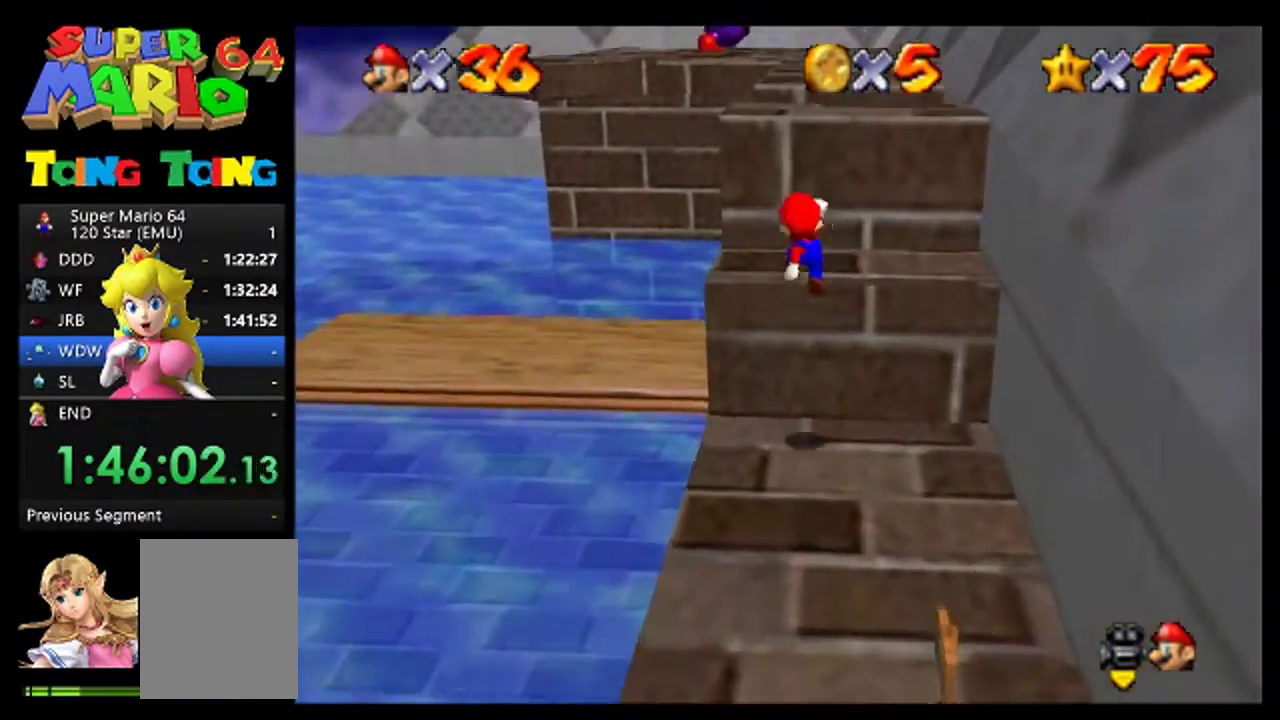
Gameplay with a controller (Nintendo layout); each line is a JSON object with the inputs held at the frame after it. "events" lists button and stick changes between this image and that frame as [ms after this image, input, new state], when the widget could be followed in between. This overlay highlights the sticks when they move; stick clicks (L3) are not distinguishable. Not read: L3 R3.
{"buttons": ["A"], "left_stick": "up", "events": [[100, "left_stick", "up"], [467, "A", "down"]]}
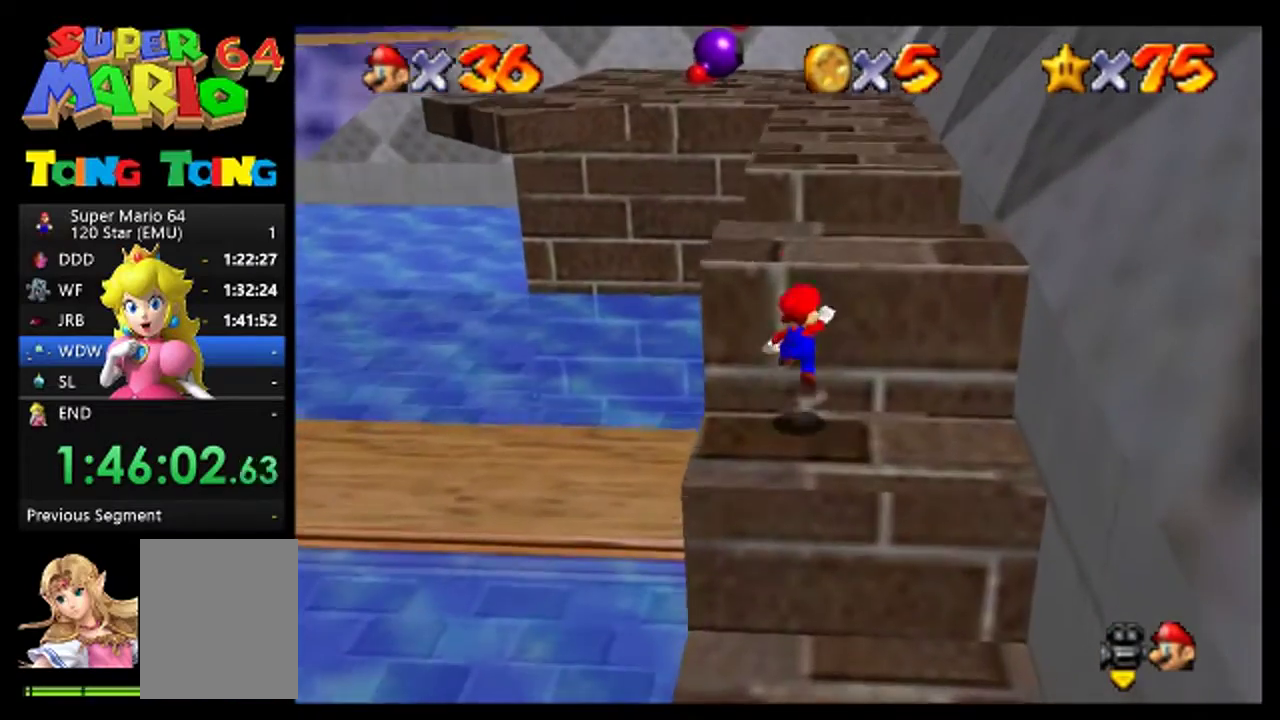
{"buttons": [], "left_stick": "up", "events": [[67, "A", "up"], [367, "A", "down"], [433, "A", "up"]]}
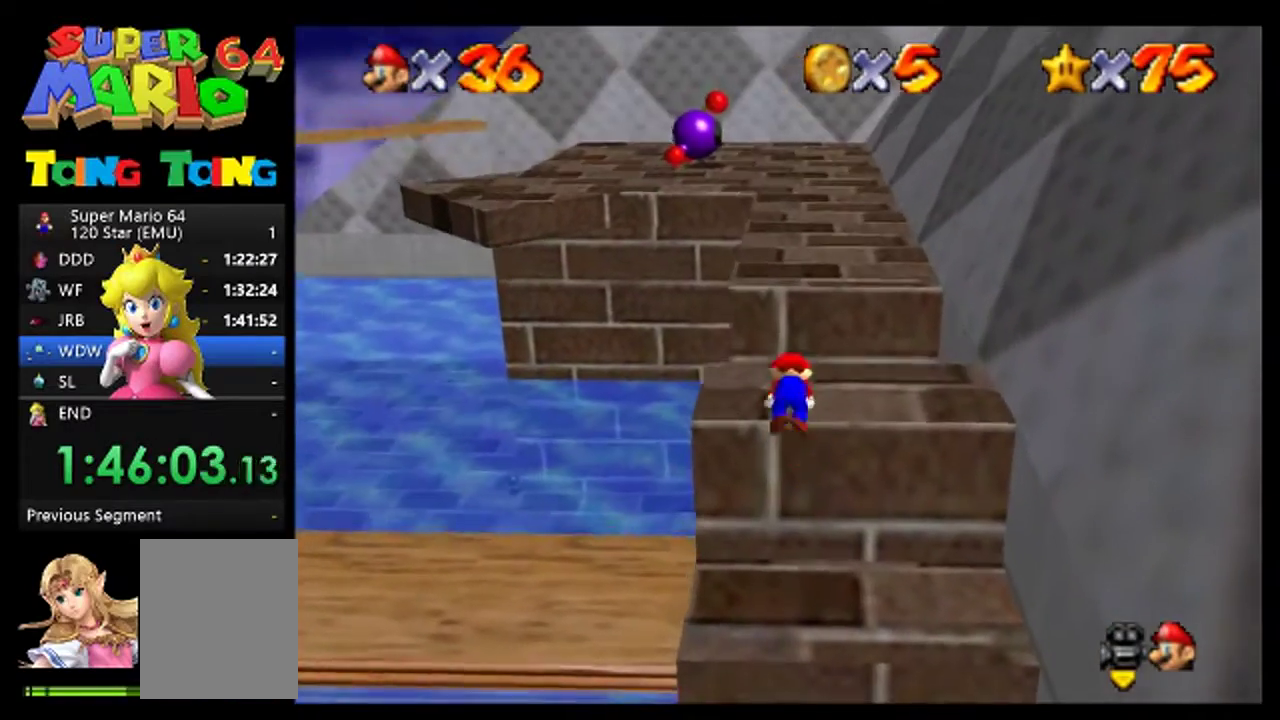
{"buttons": [], "left_stick": "up", "events": []}
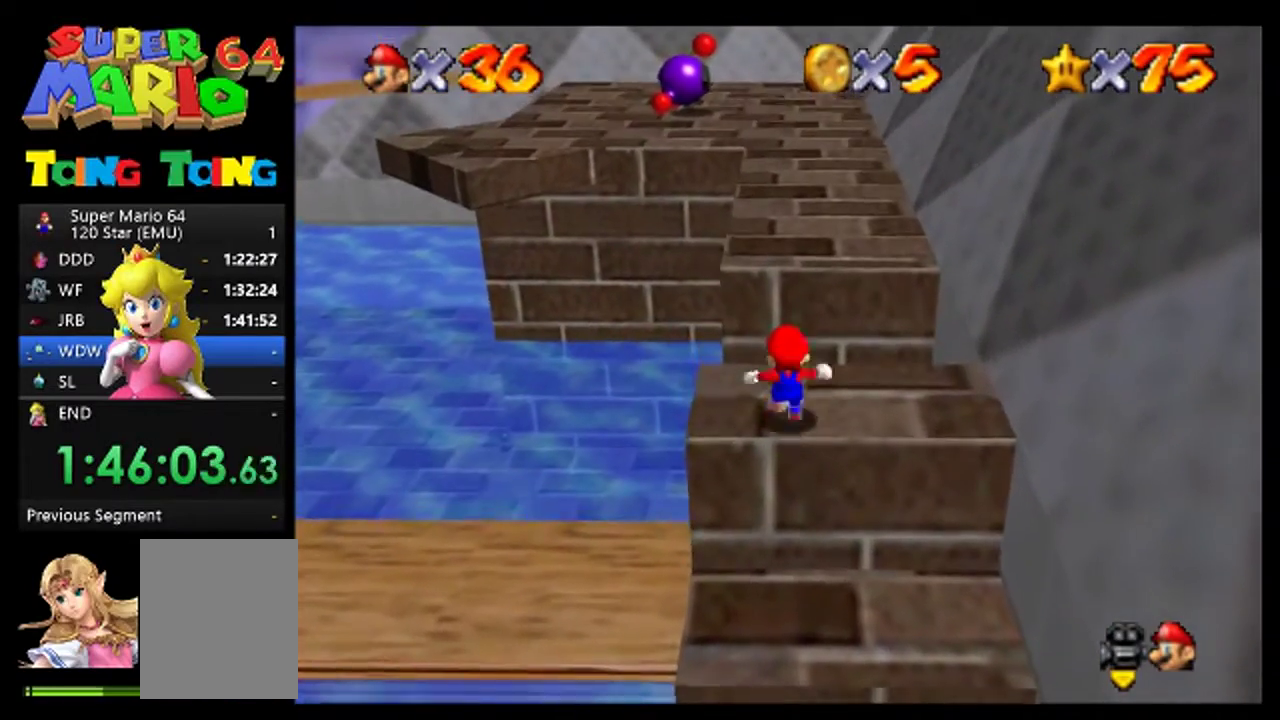
{"buttons": ["A"], "left_stick": "up", "events": [[333, "A", "down"]]}
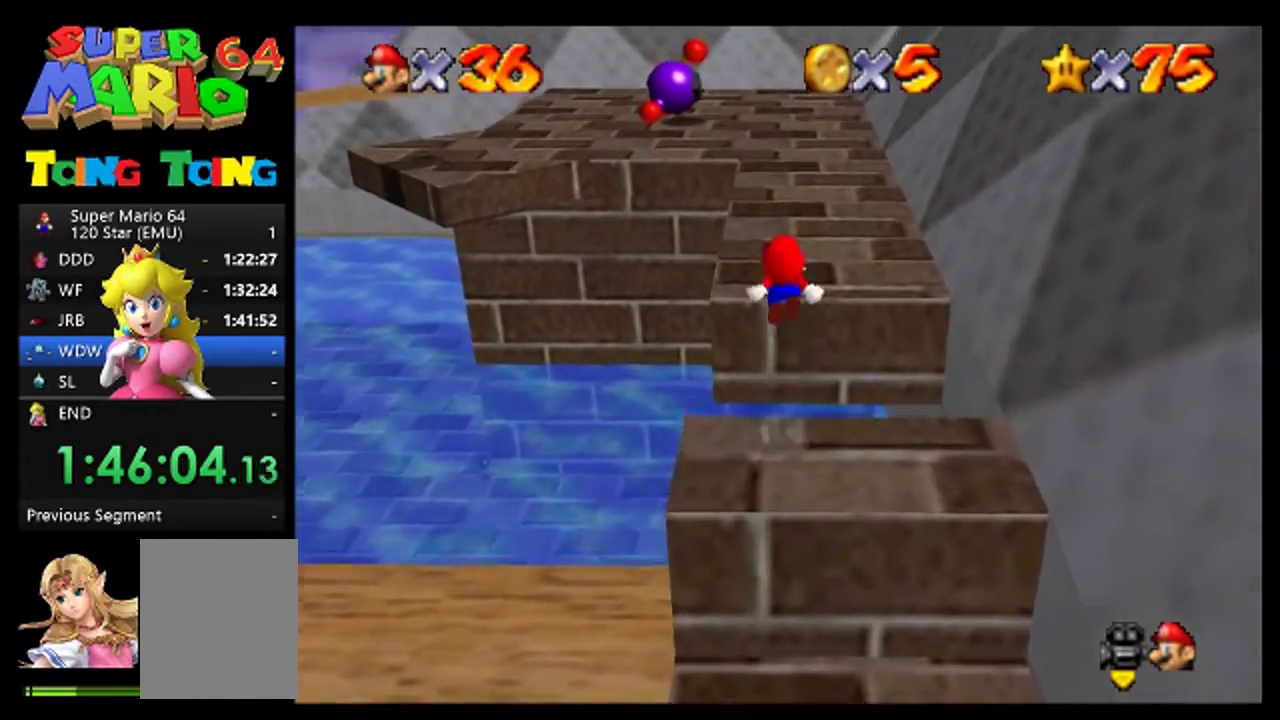
{"buttons": [], "left_stick": "up", "events": [[200, "C_RIGHT", "down"], [233, "A", "up"], [267, "C_RIGHT", "up"], [333, "C_RIGHT", "down"], [433, "C_RIGHT", "up"]]}
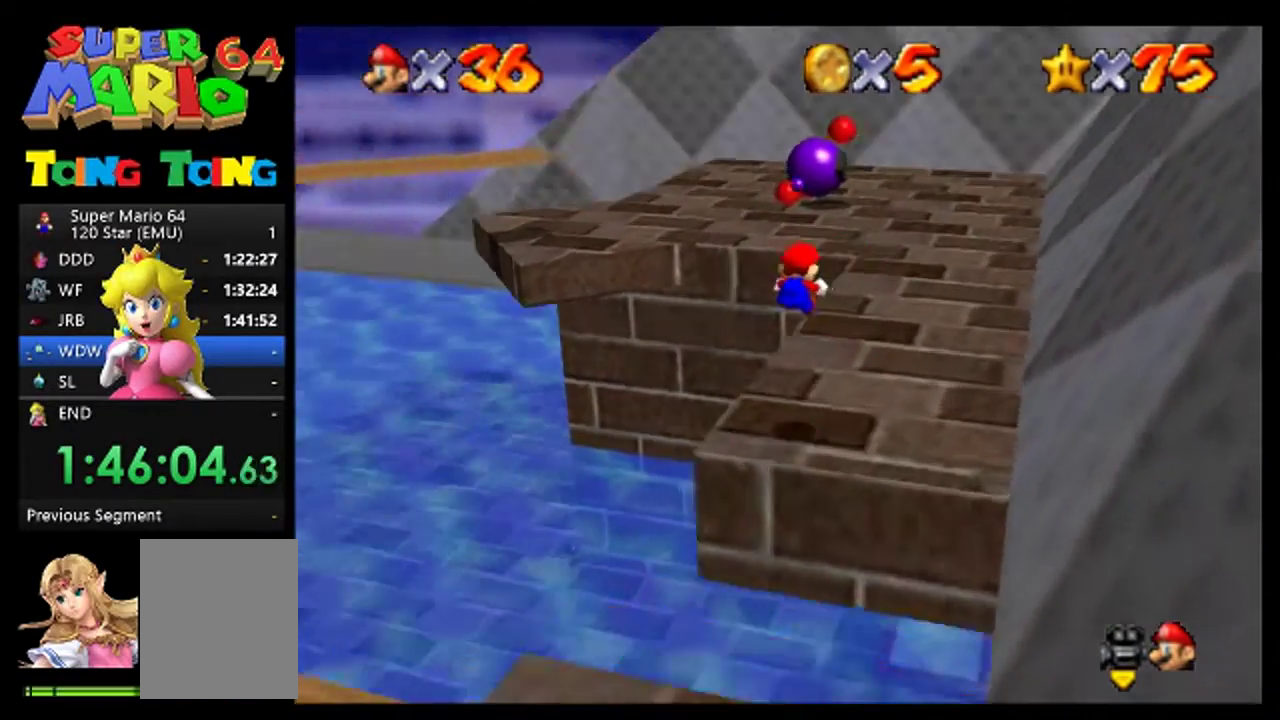
{"buttons": [], "left_stick": "up-right", "events": [[67, "left_stick", "up-right"]]}
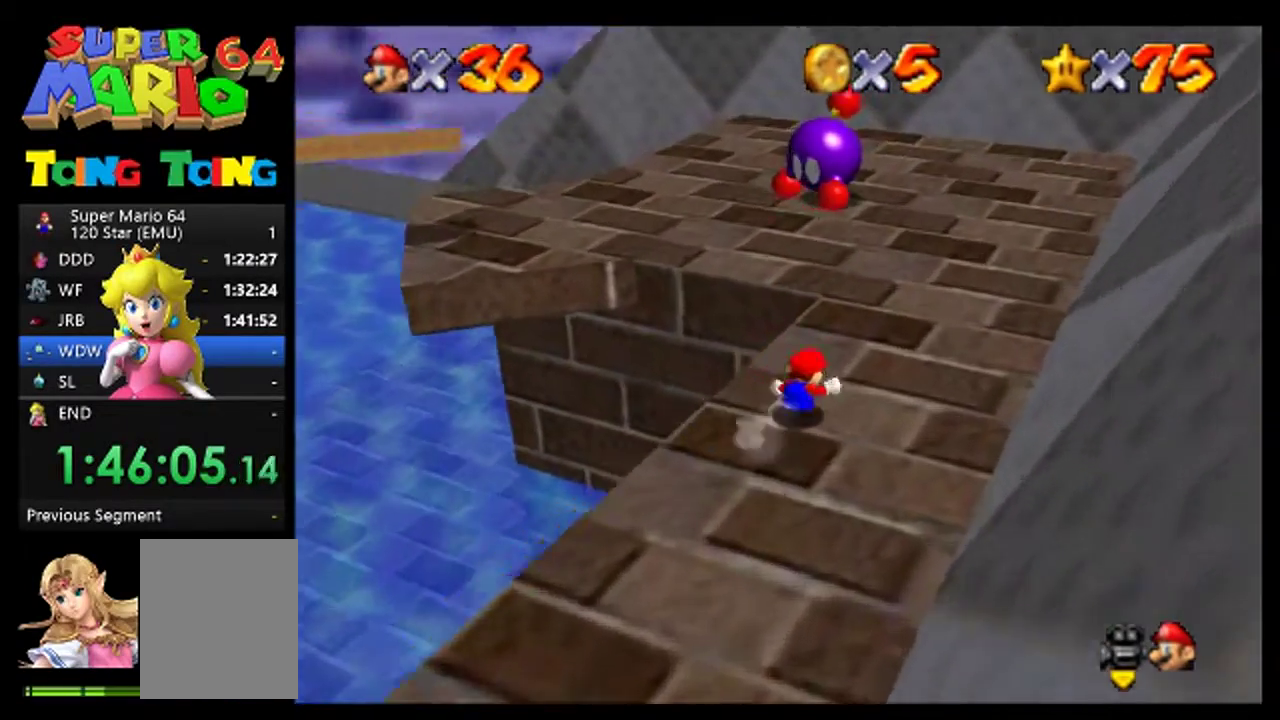
{"buttons": [], "left_stick": "up", "events": [[133, "left_stick", "up"], [367, "C_RIGHT", "down"], [433, "C_RIGHT", "up"]]}
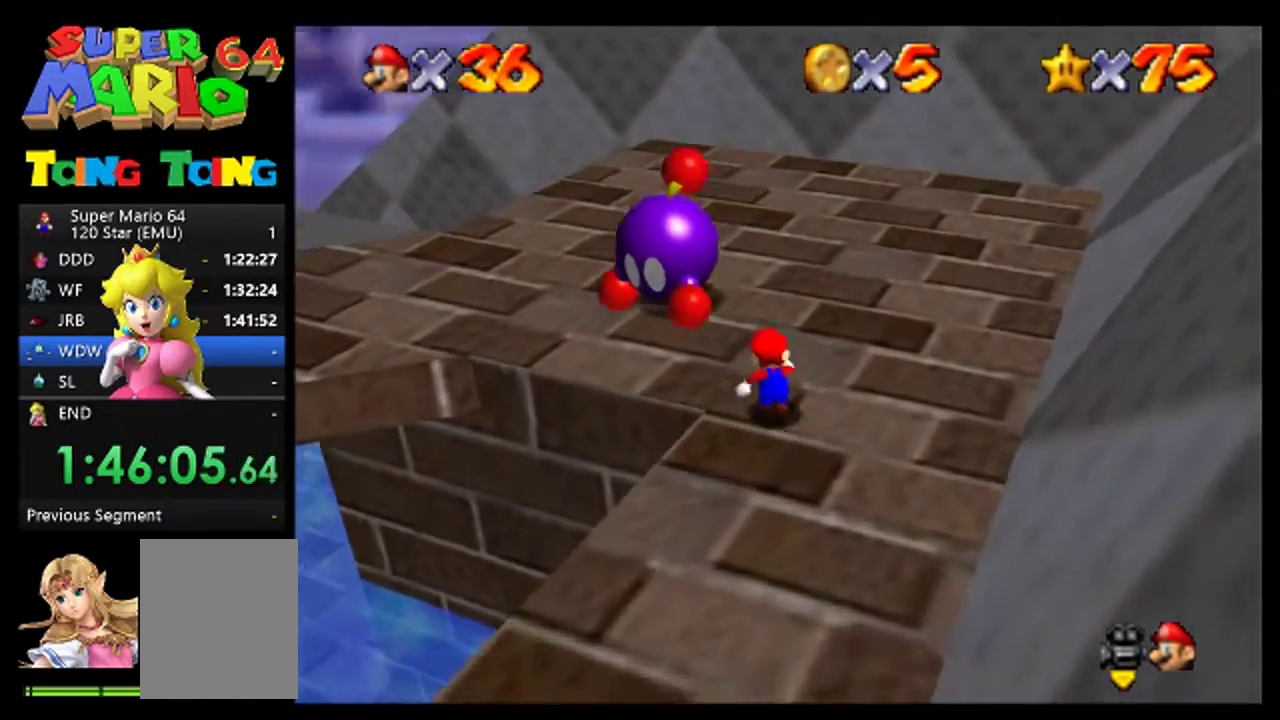
{"buttons": ["C_RIGHT"], "left_stick": "up", "events": [[33, "C_RIGHT", "down"], [100, "C_RIGHT", "up"], [200, "C_RIGHT", "down"], [367, "C_RIGHT", "up"], [467, "C_RIGHT", "down"]]}
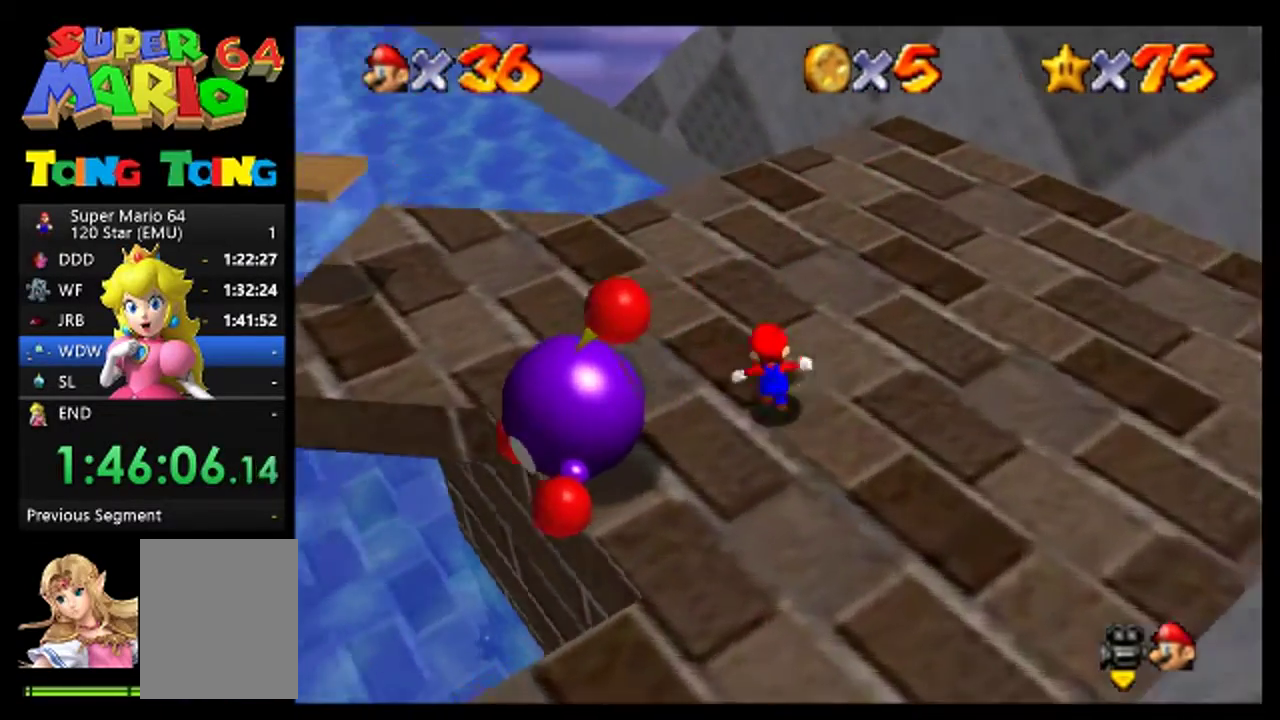
{"buttons": ["C_RIGHT"], "left_stick": "center", "events": [[33, "C_RIGHT", "up"], [67, "left_stick", "center"], [267, "C_RIGHT", "down"]]}
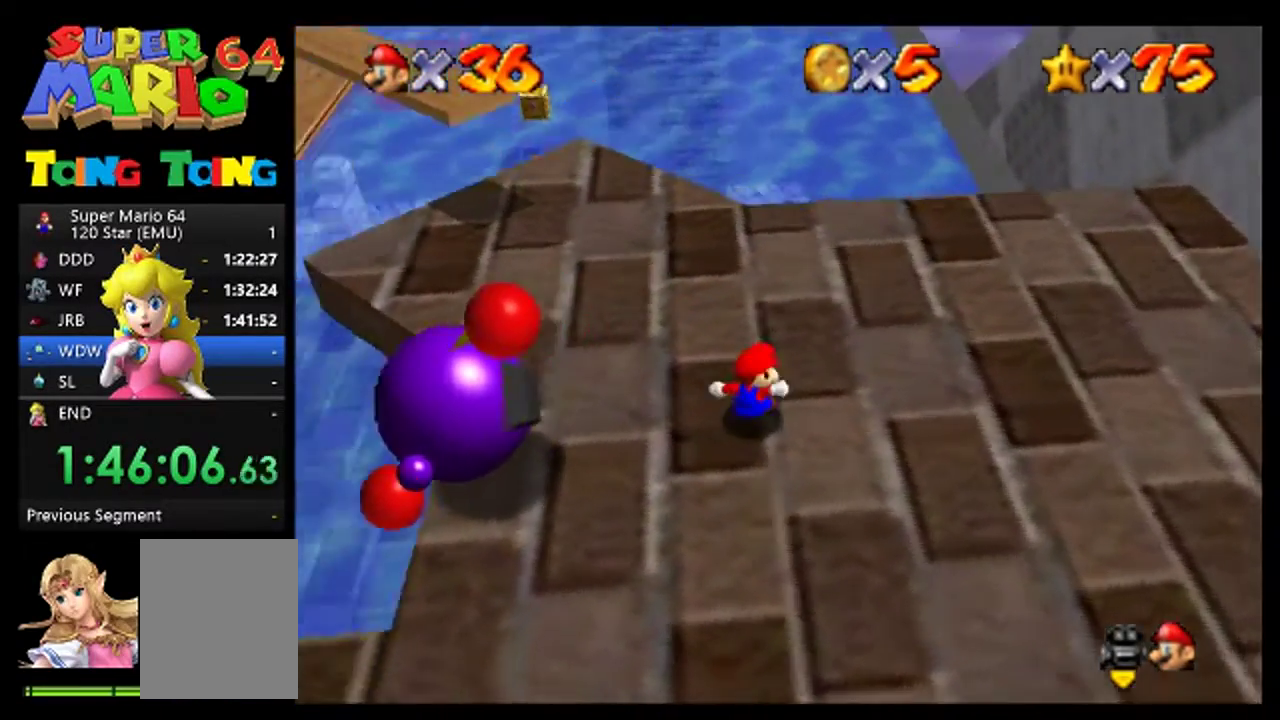
{"buttons": [], "left_stick": "up", "events": [[33, "C_RIGHT", "up"], [100, "C_RIGHT", "down"], [200, "C_RIGHT", "up"], [367, "left_stick", "up"]]}
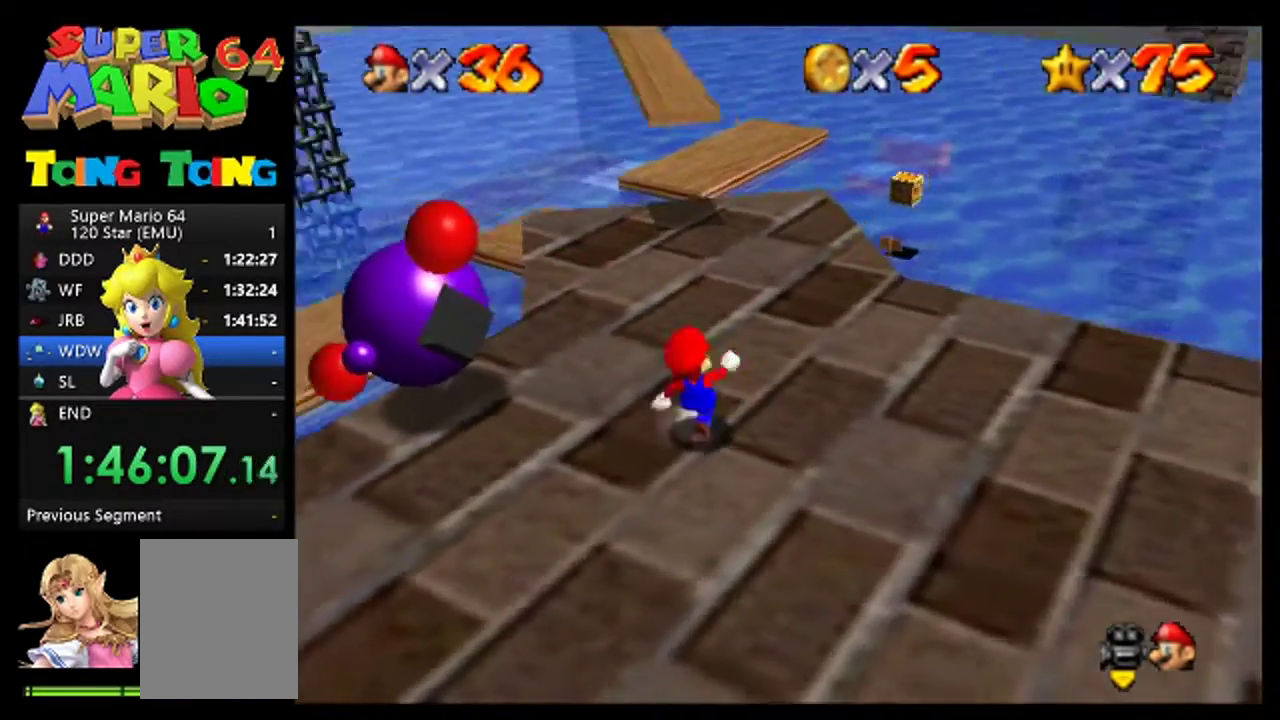
{"buttons": [], "left_stick": "up-right", "events": [[200, "A", "down"], [300, "A", "up"], [333, "left_stick", "up-right"]]}
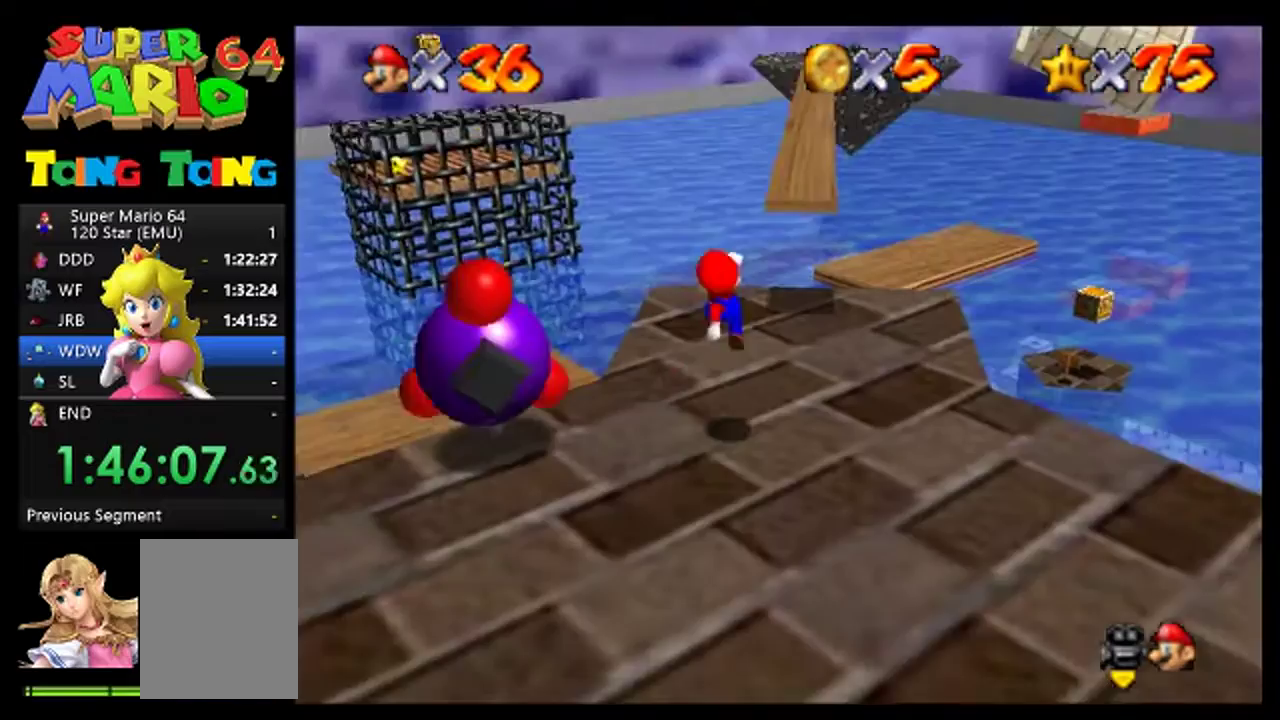
{"buttons": ["A"], "left_stick": "up-right", "events": [[300, "A", "down"]]}
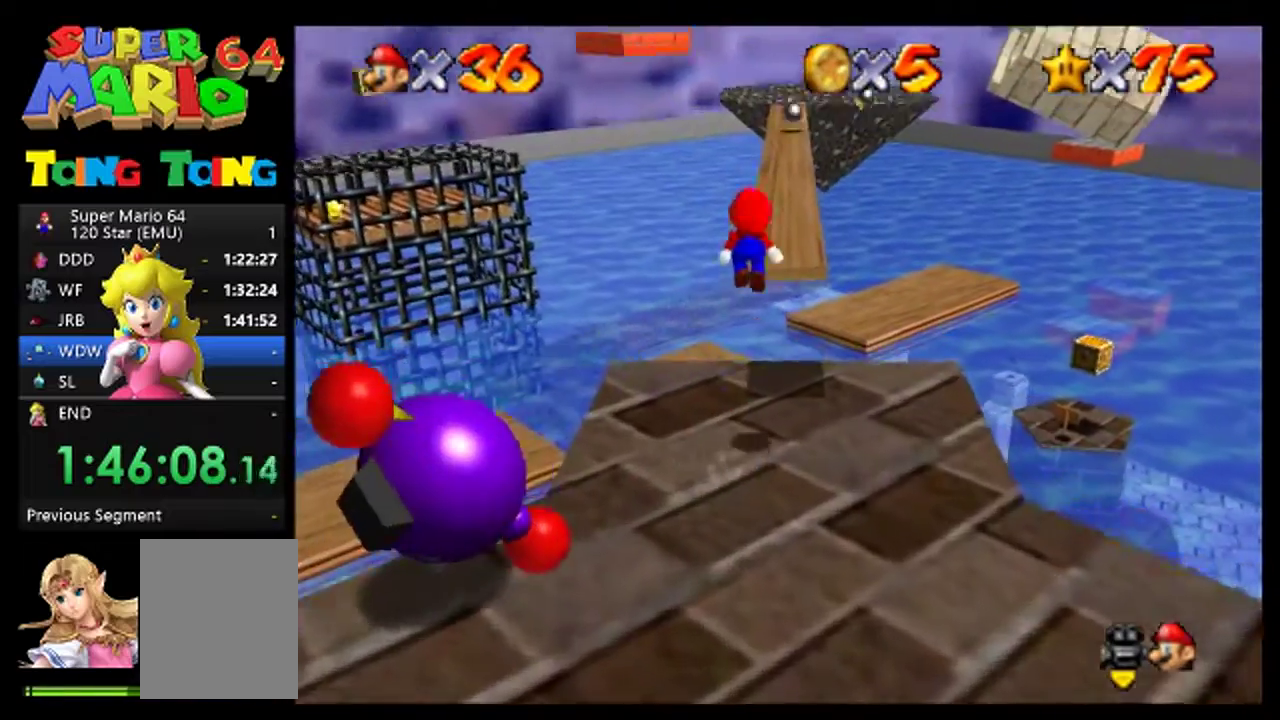
{"buttons": [], "left_stick": "up", "events": [[133, "left_stick", "right"], [200, "A", "up"], [367, "left_stick", "up-right"], [467, "left_stick", "up"]]}
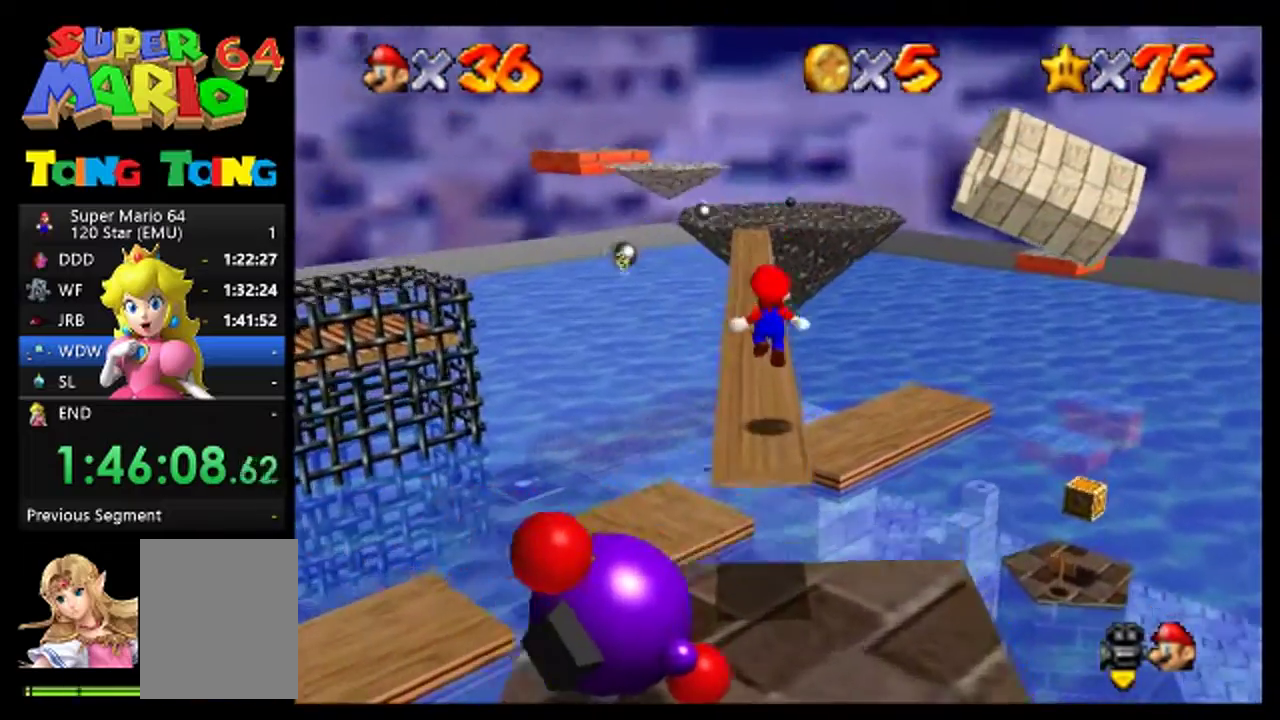
{"buttons": ["A"], "left_stick": "up", "events": [[500, "A", "down"]]}
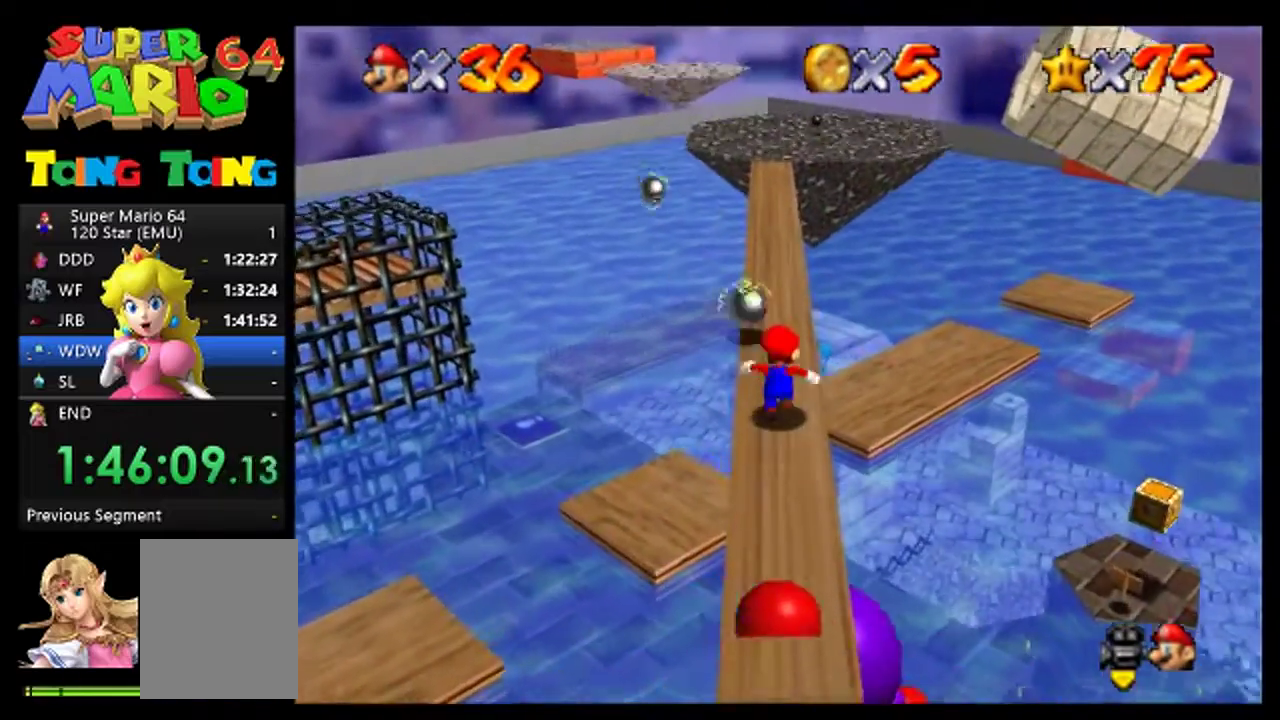
{"buttons": [], "left_stick": "up", "events": [[100, "A", "up"]]}
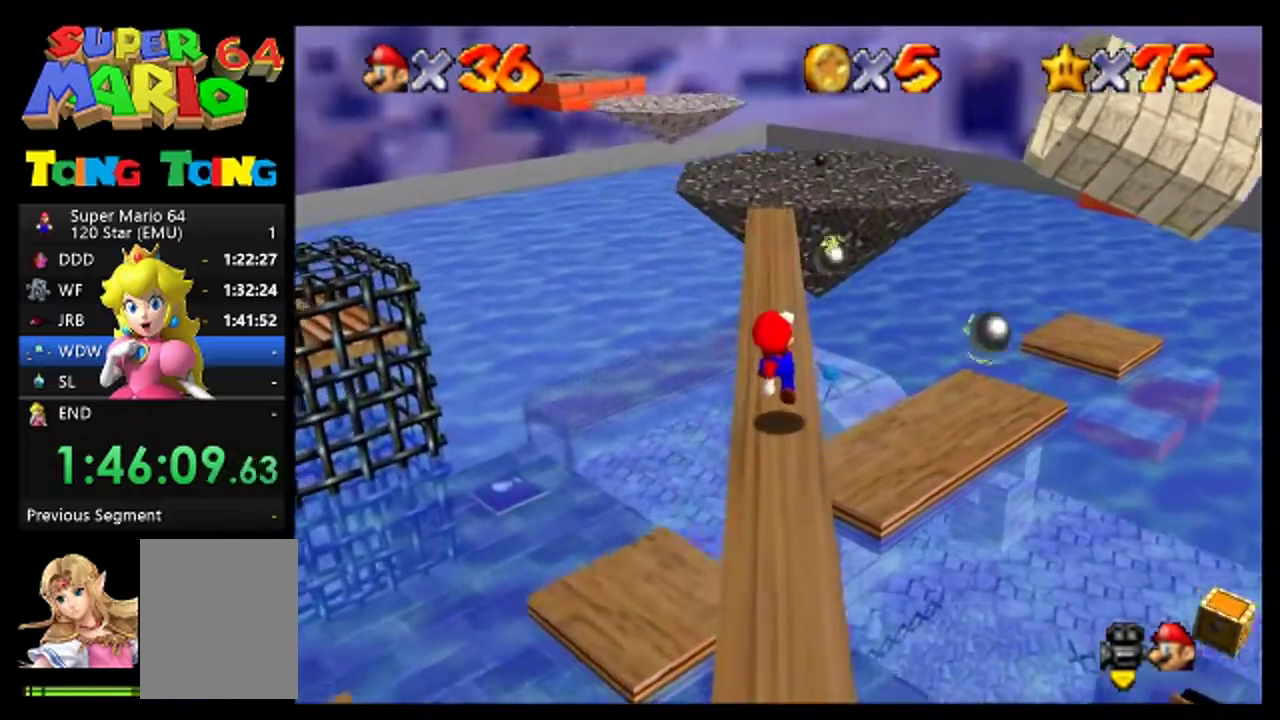
{"buttons": ["A"], "left_stick": "up", "events": [[133, "A", "down"]]}
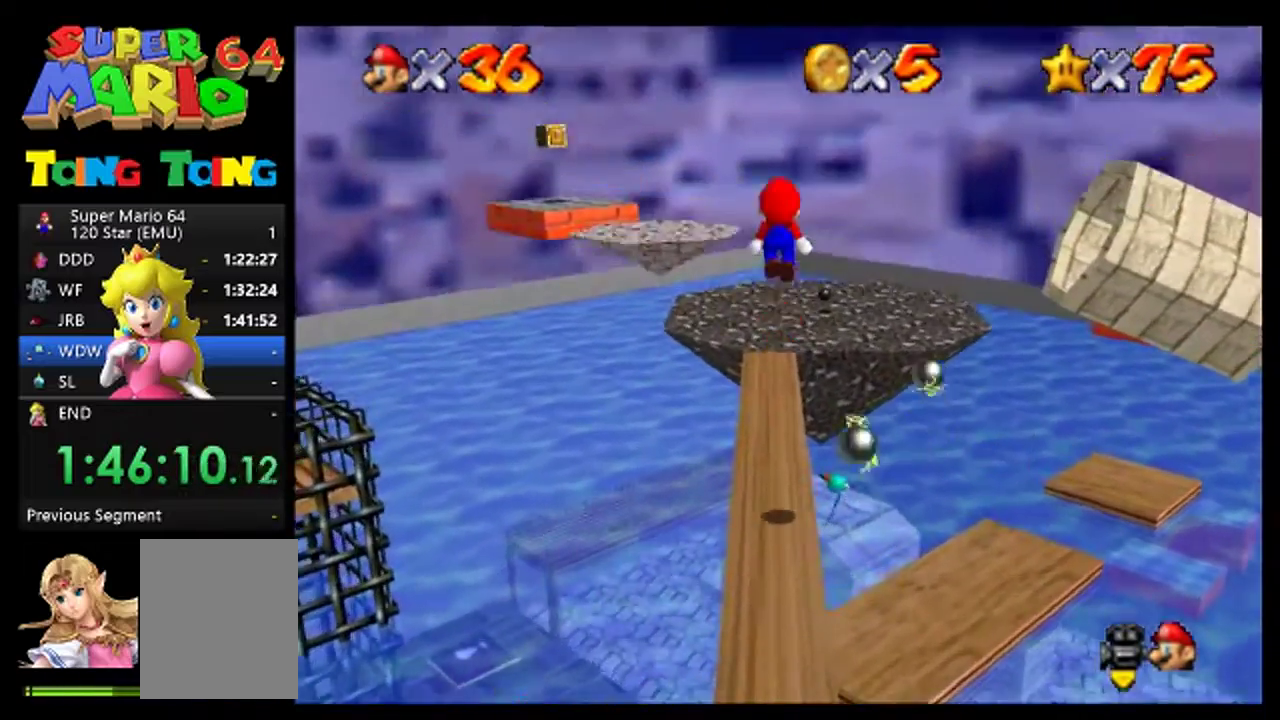
{"buttons": [], "left_stick": "up", "events": [[167, "A", "up"]]}
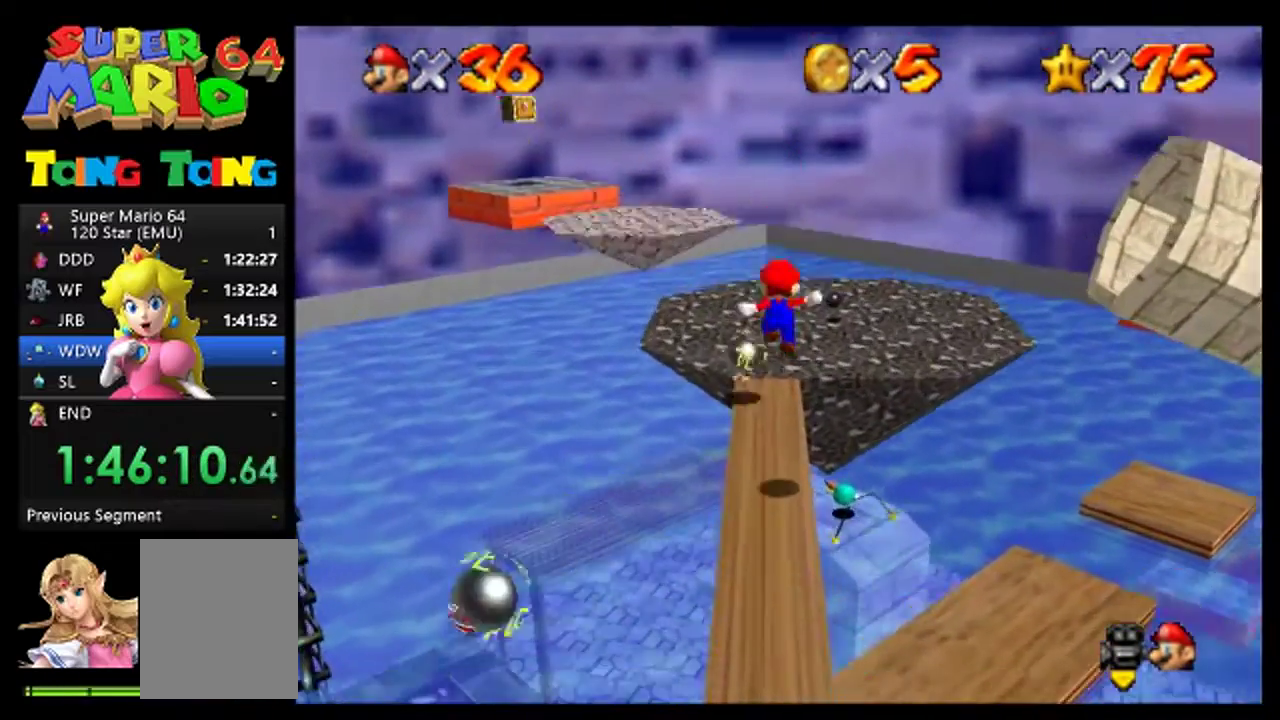
{"buttons": [], "left_stick": "up", "events": []}
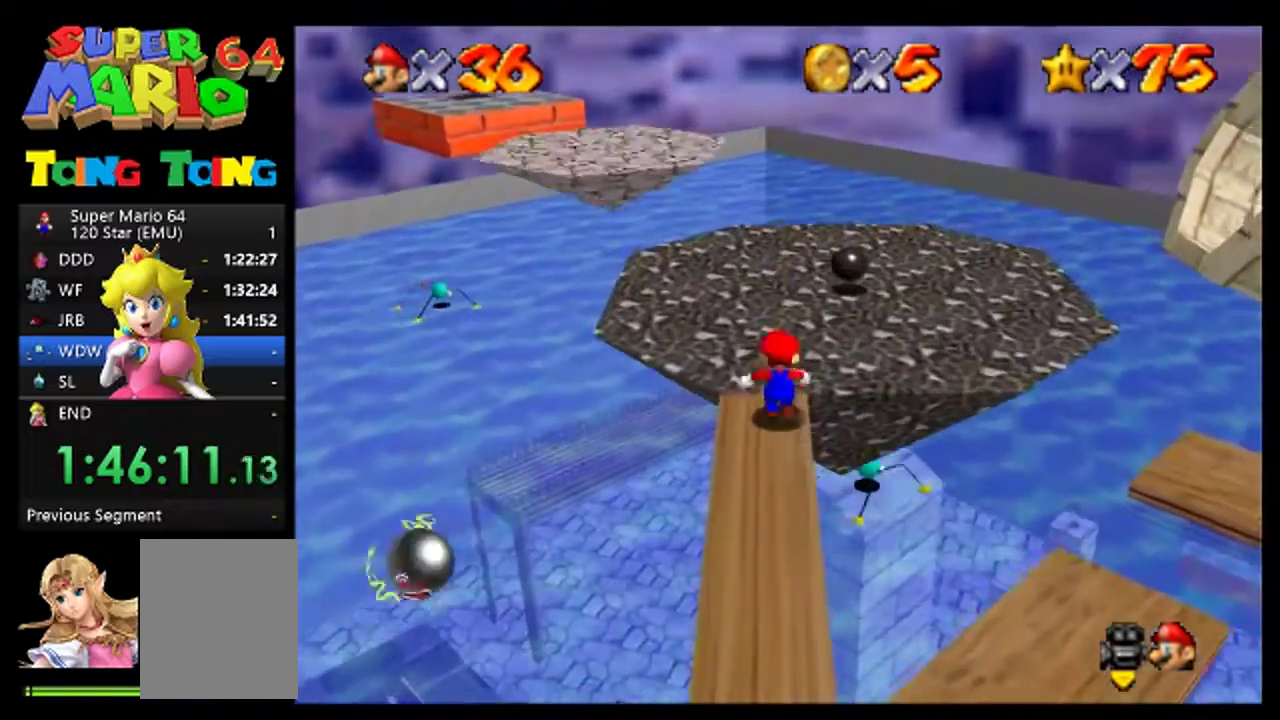
{"buttons": [], "left_stick": "up", "events": []}
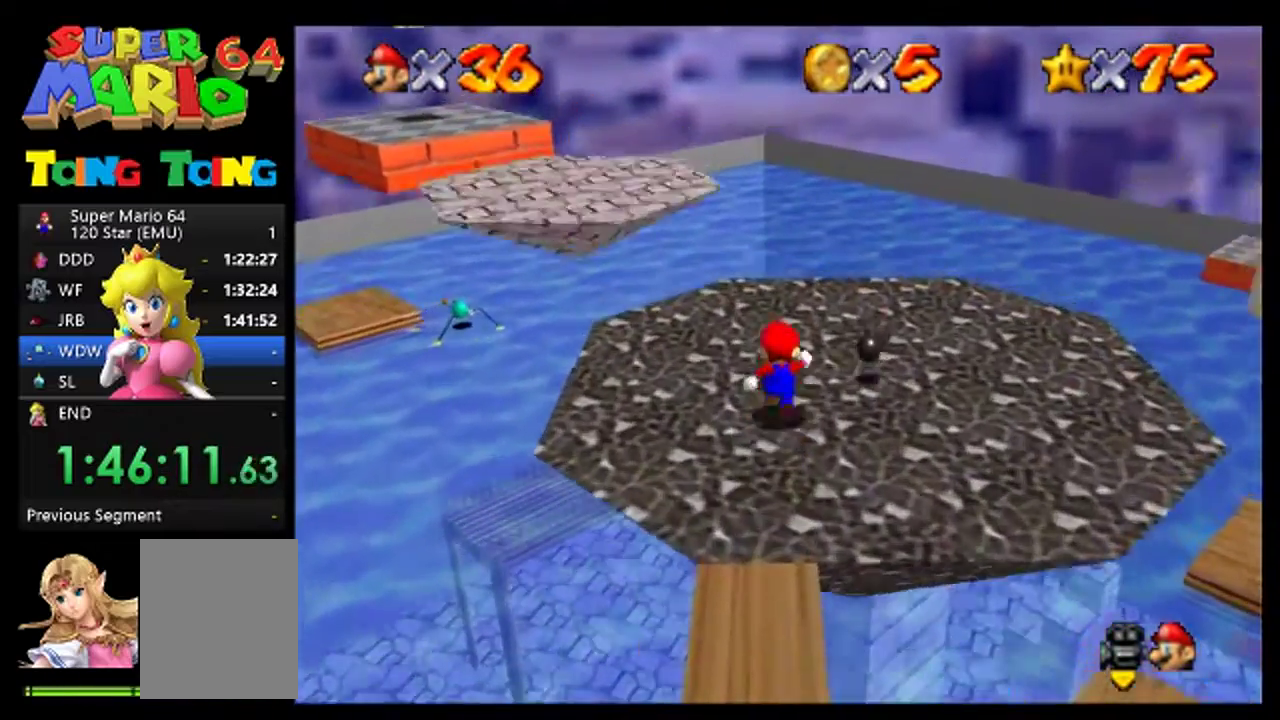
{"buttons": ["A"], "left_stick": "up-left", "events": [[267, "left_stick", "up-left"], [367, "A", "down"]]}
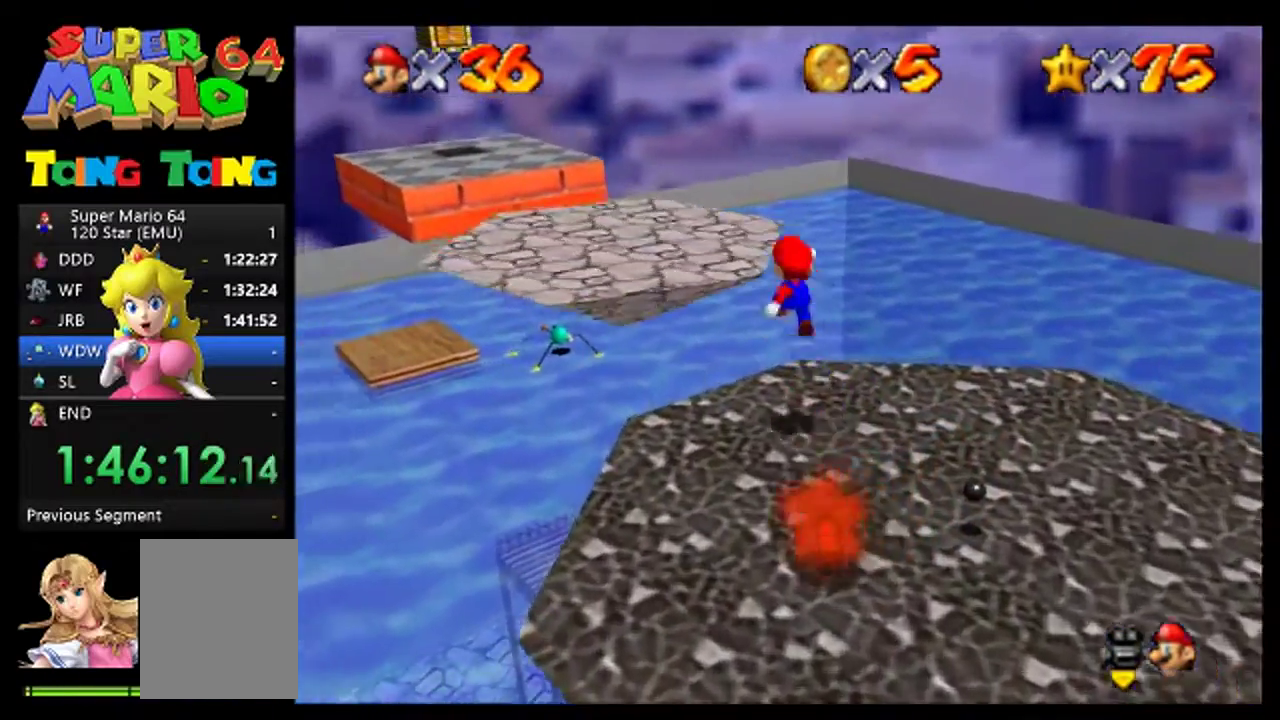
{"buttons": [], "left_stick": "center", "events": [[167, "A", "up"], [200, "left_stick", "center"]]}
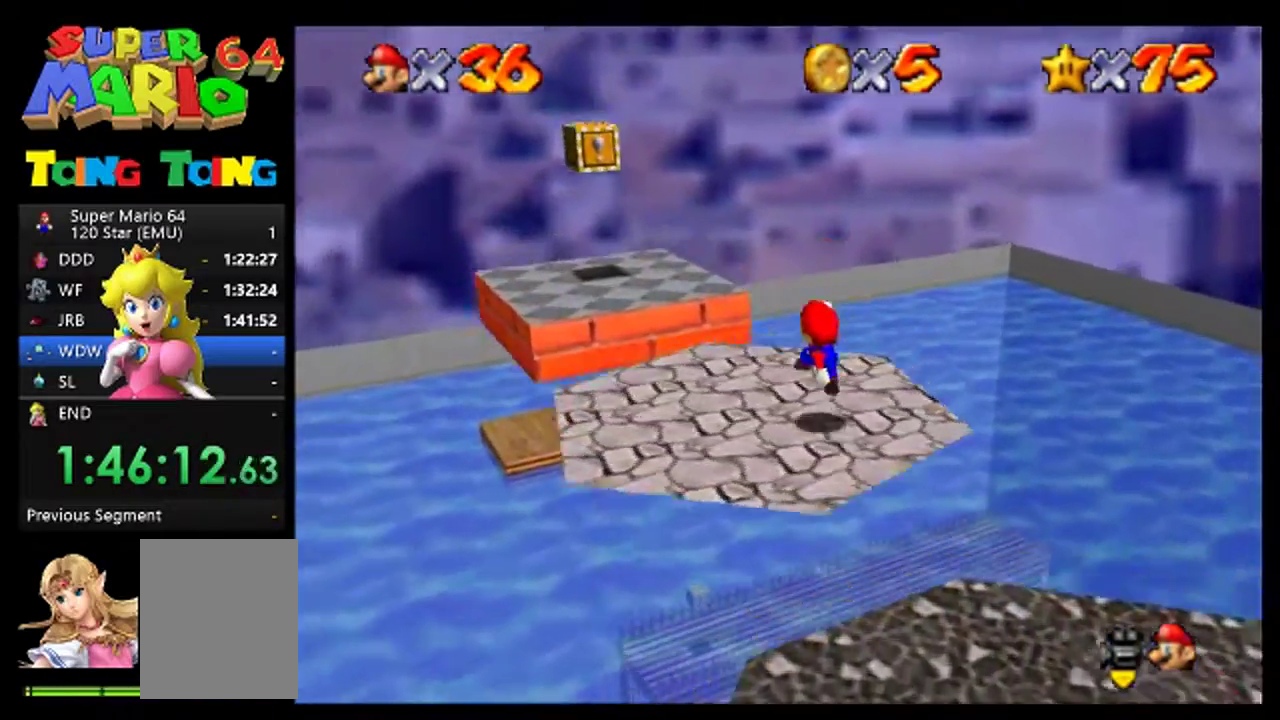
{"buttons": [], "left_stick": "up-right", "events": [[133, "left_stick", "up"], [233, "A", "down"], [467, "A", "up"], [467, "left_stick", "up-right"]]}
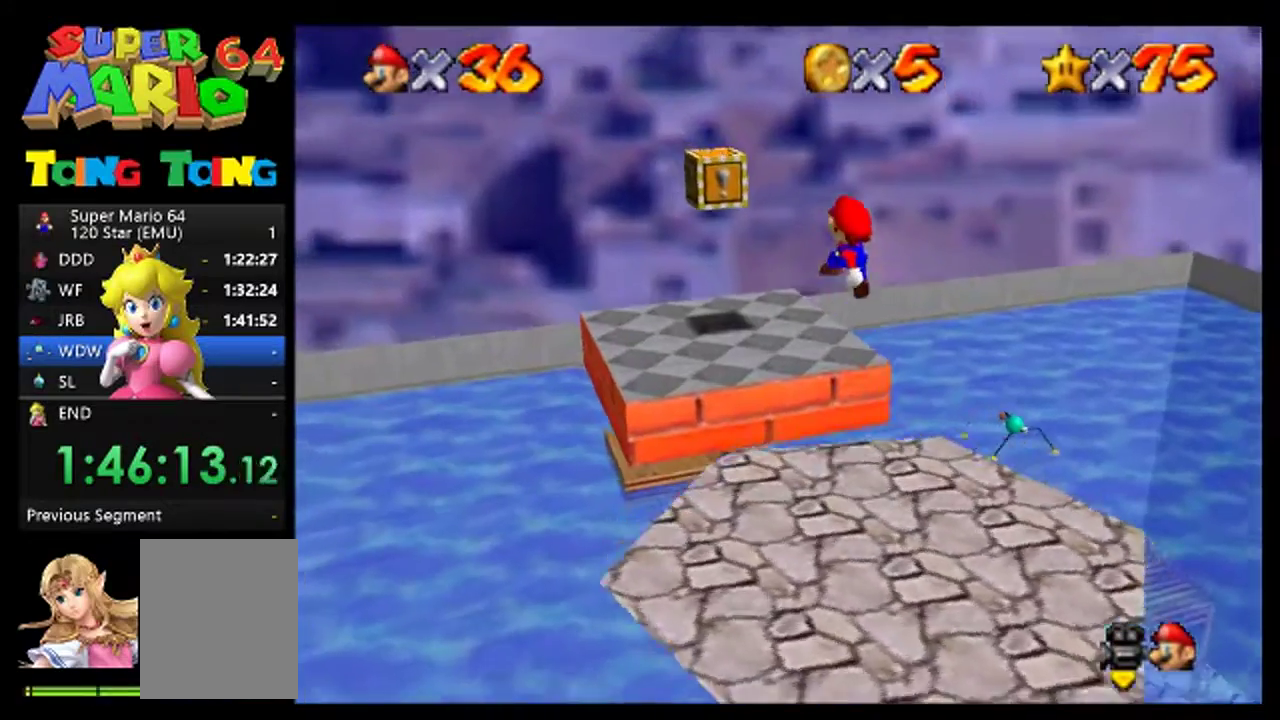
{"buttons": [], "left_stick": "center", "events": [[100, "left_stick", "up"], [200, "left_stick", "left"], [300, "left_stick", "center"]]}